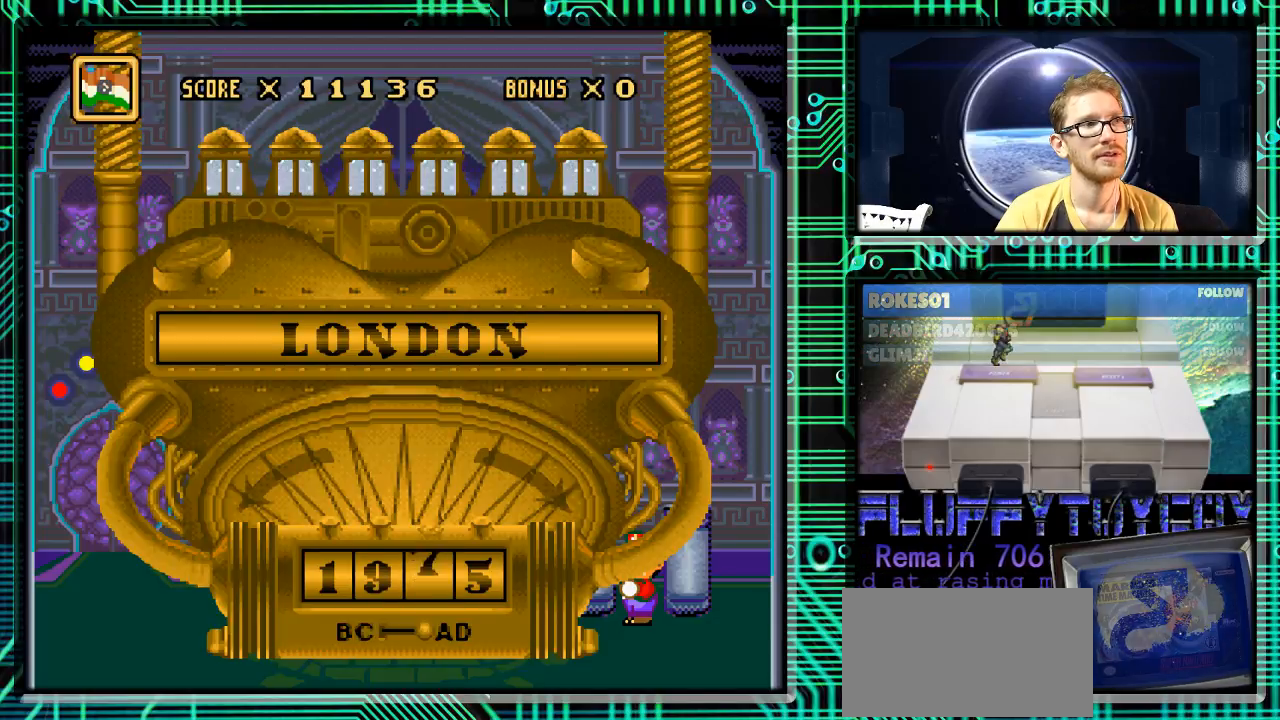
Gameplay with a controller (Nintendo layout); each line is a JSON object with the inputs held at the frame after it. "events" lists button and stick changes between this image and that frame as [ms after this image, input, new state], when the widget could be followed in between. Not read: L3 R3.
{"buttons": [], "events": []}
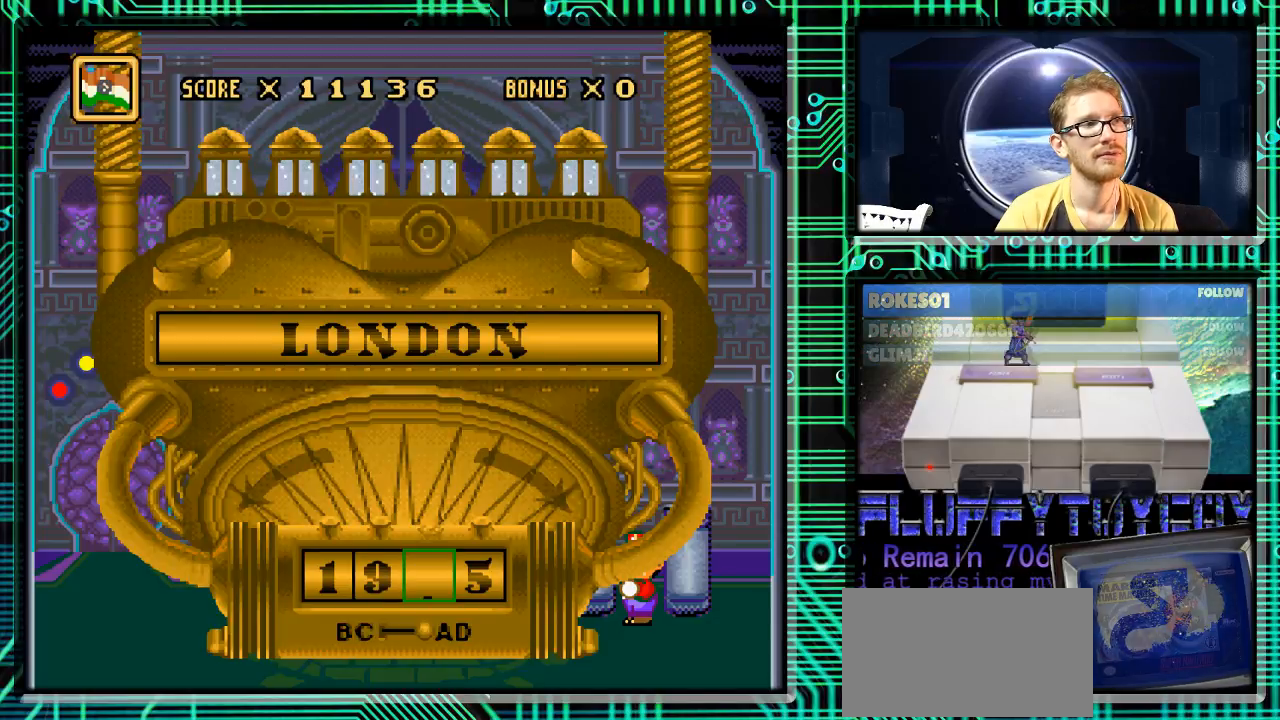
{"buttons": ["DPAD_DOWN"], "events": [[400, "DPAD_DOWN", "down"]]}
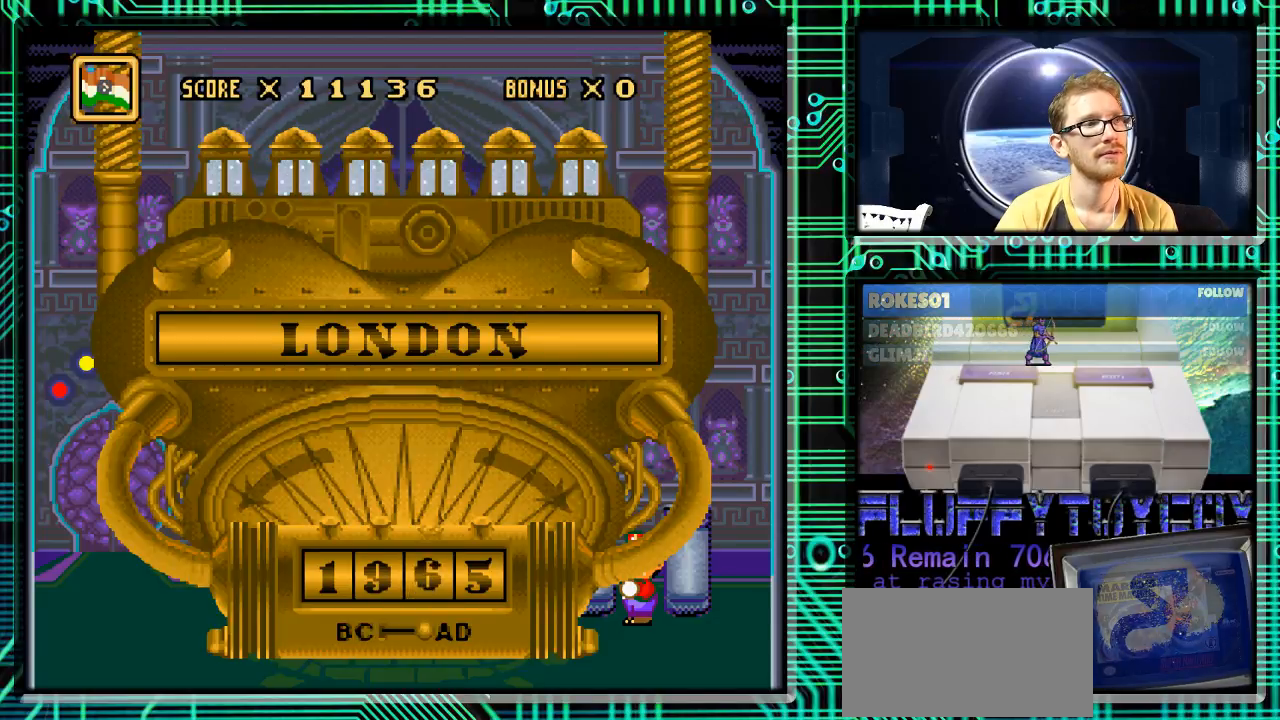
{"buttons": [], "events": [[33, "DPAD_DOWN", "up"]]}
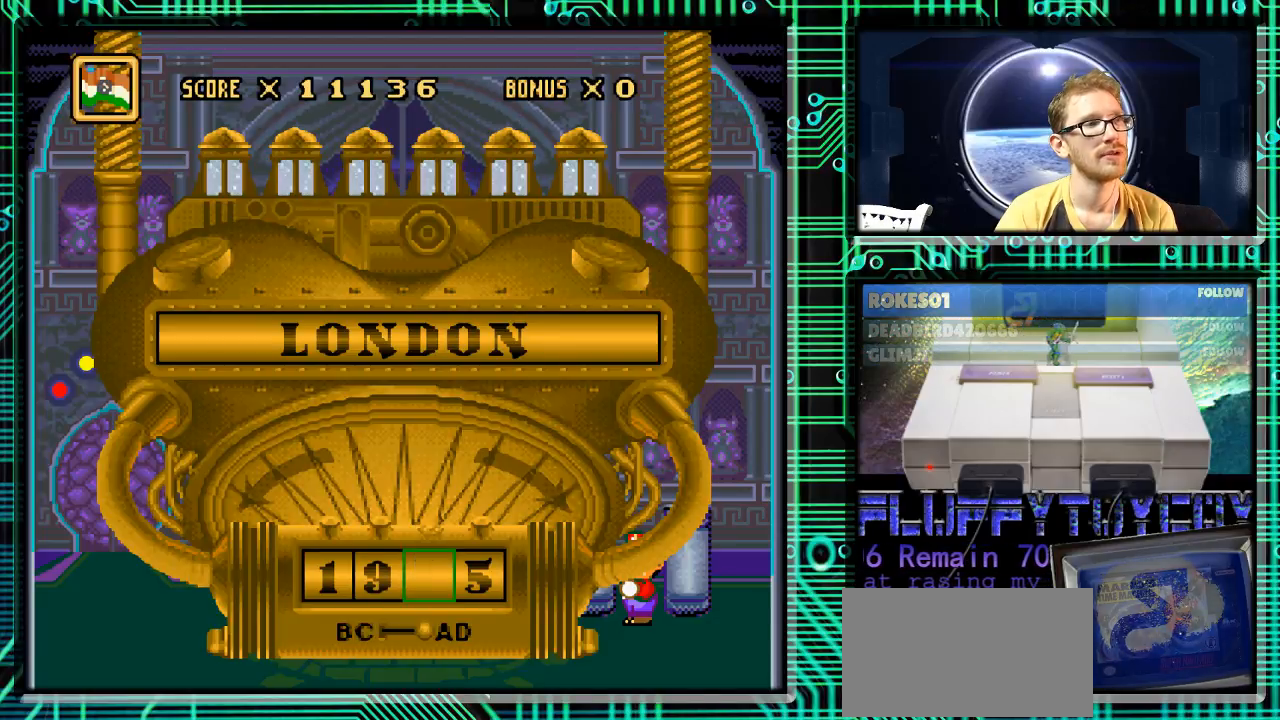
{"buttons": [], "events": []}
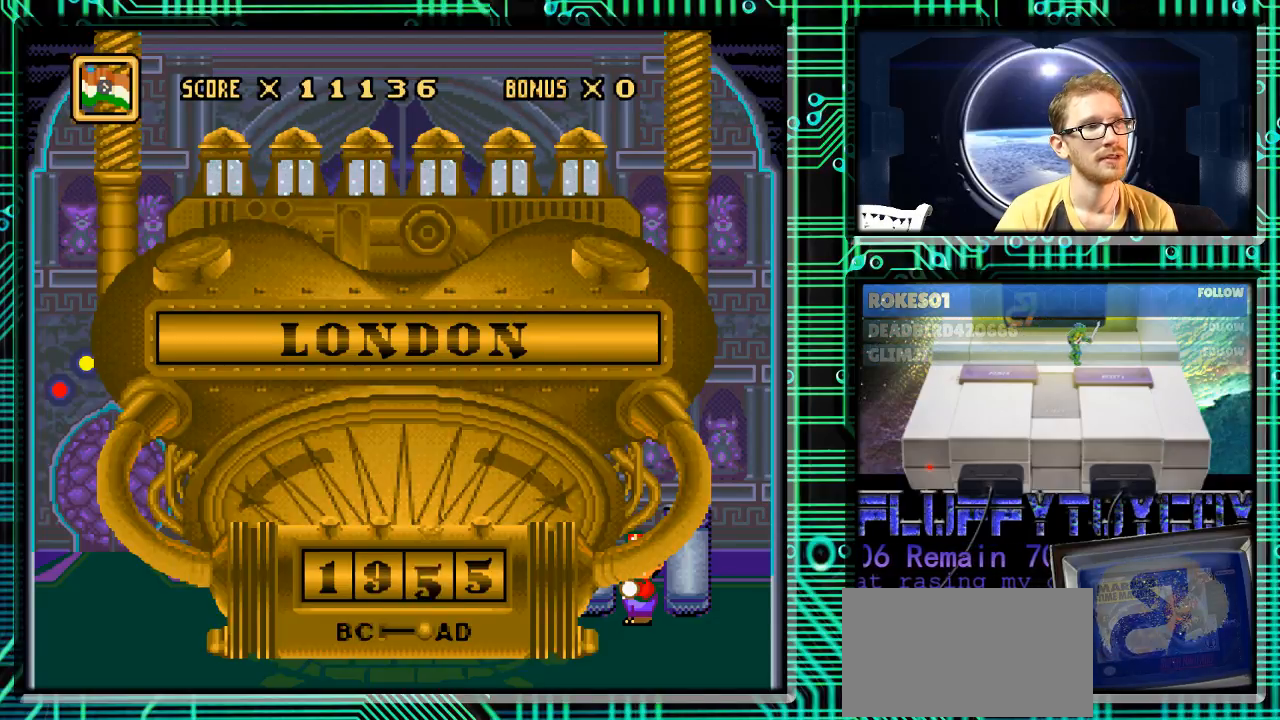
{"buttons": [], "events": [[67, "DPAD_RIGHT", "down"], [133, "DPAD_RIGHT", "up"]]}
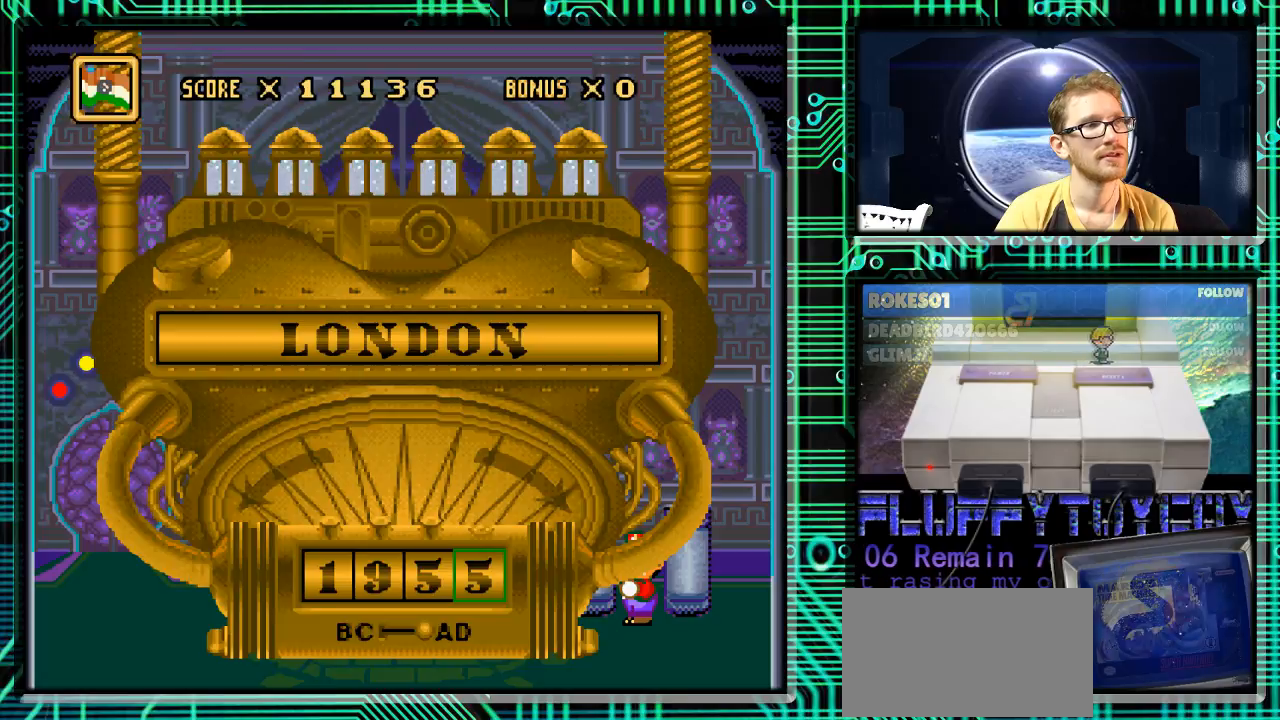
{"buttons": [], "events": []}
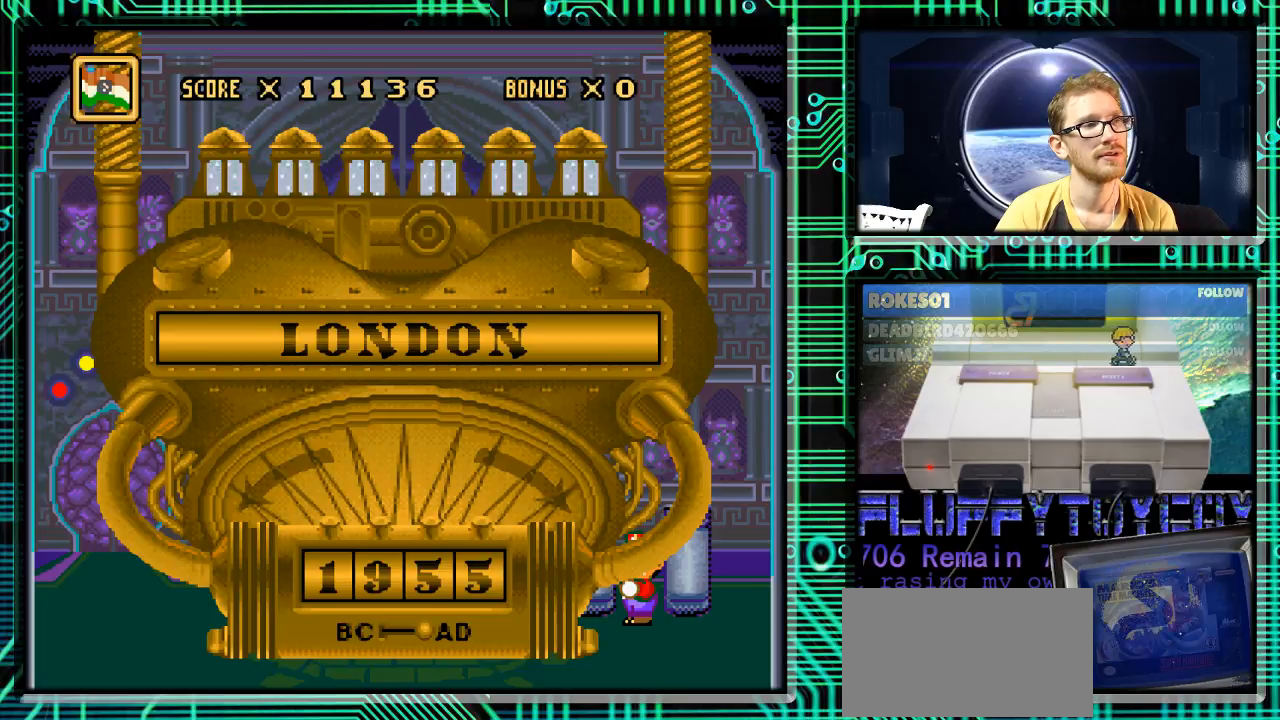
{"buttons": [], "events": [[200, "DPAD_DOWN", "down"], [333, "DPAD_DOWN", "up"]]}
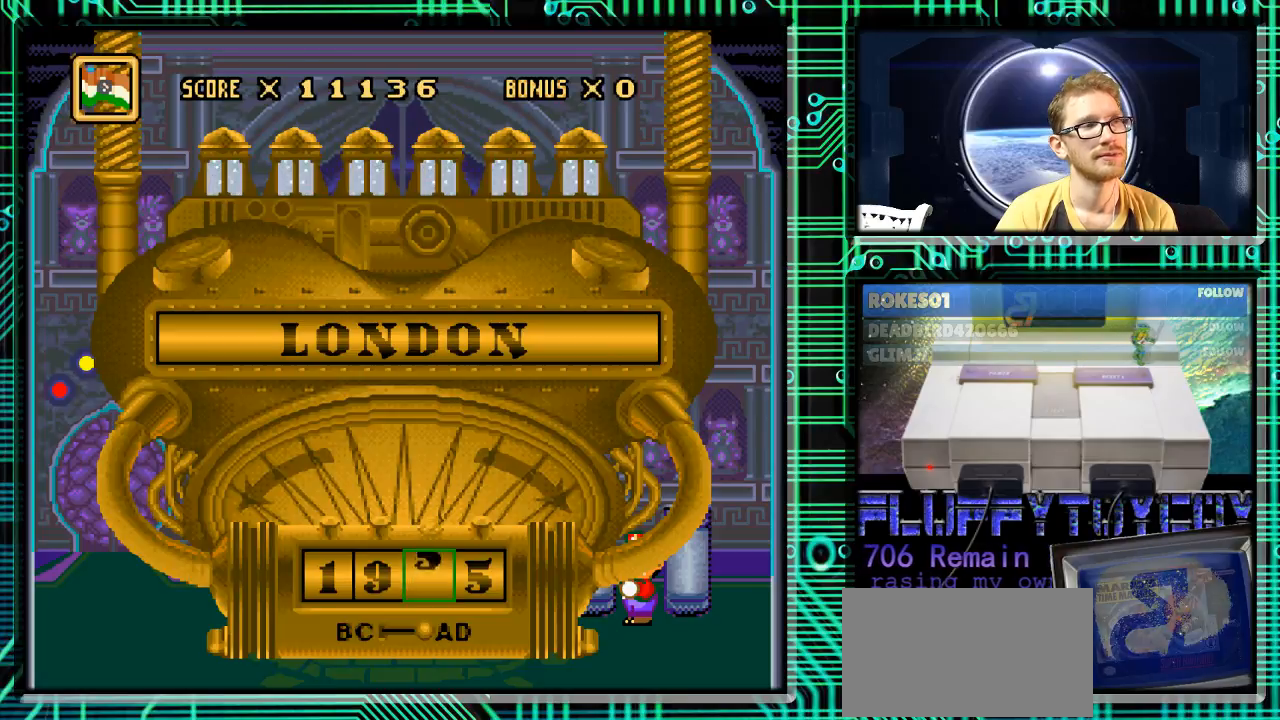
{"buttons": [], "events": []}
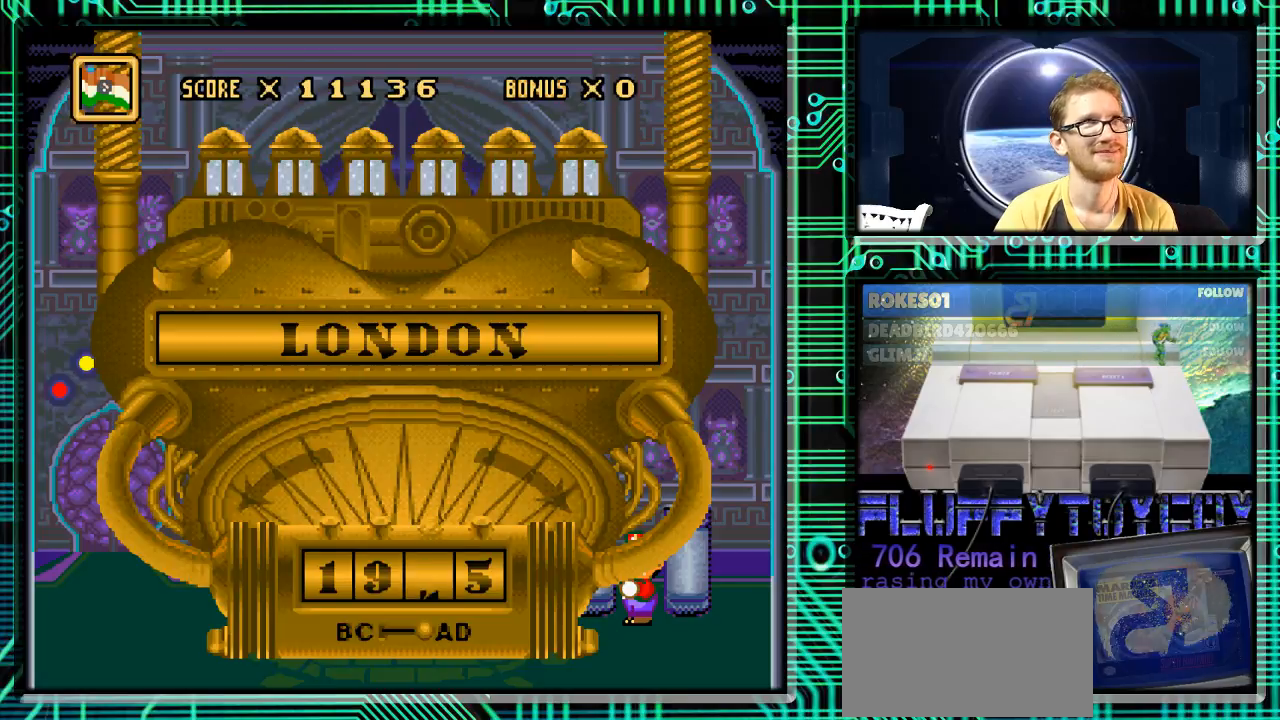
{"buttons": ["DPAD_RIGHT"], "events": [[500, "DPAD_RIGHT", "down"]]}
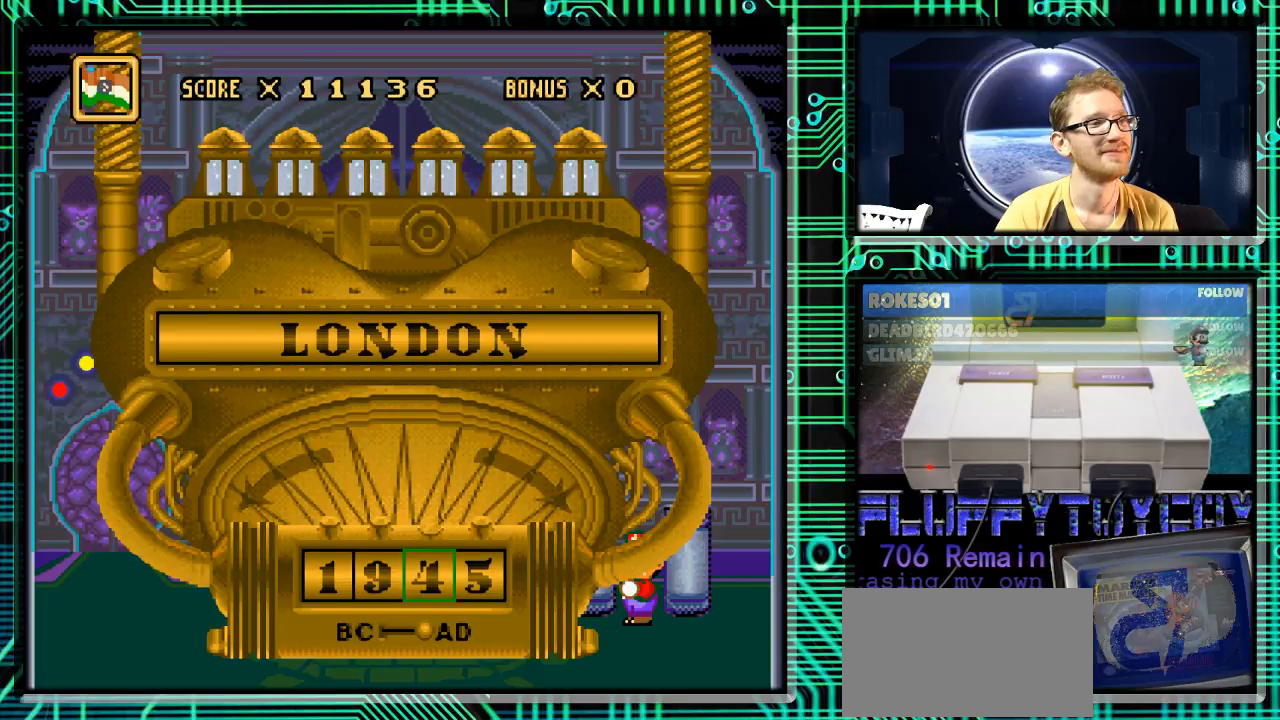
{"buttons": ["DPAD_UP"], "events": [[67, "DPAD_RIGHT", "up"], [400, "DPAD_UP", "down"]]}
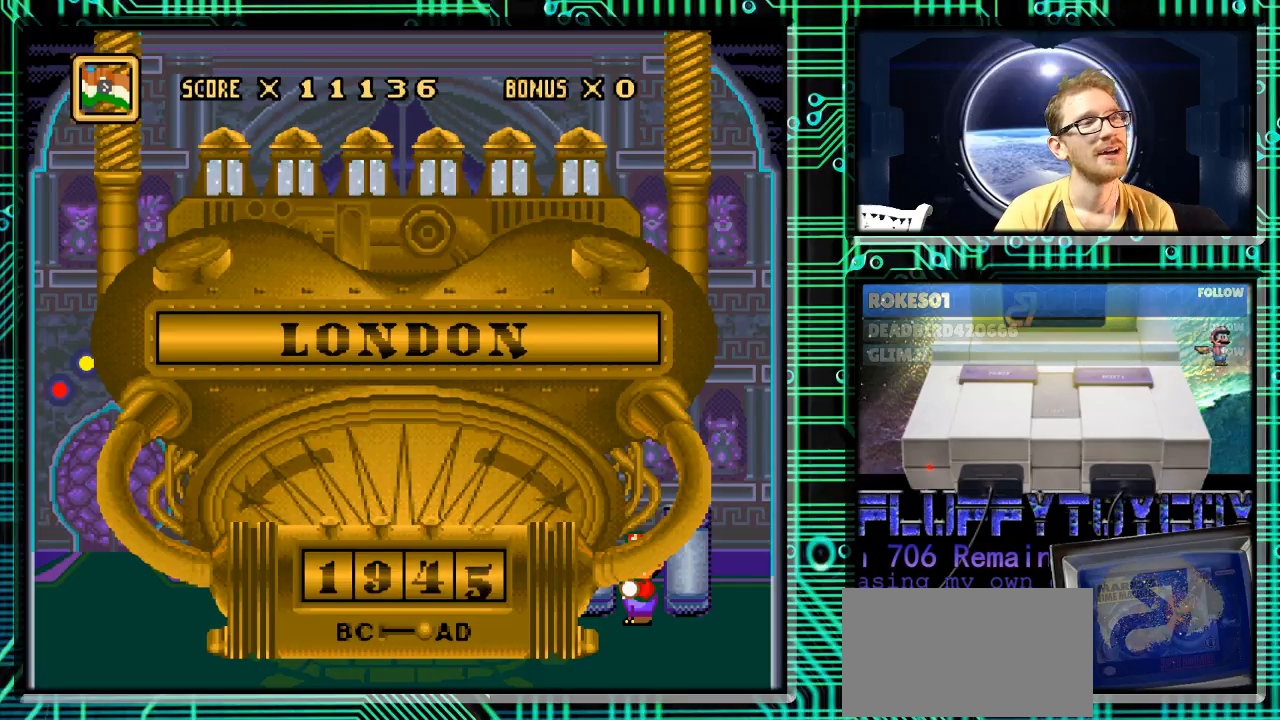
{"buttons": [], "events": [[33, "DPAD_UP", "up"], [167, "DPAD_UP", "down"], [267, "DPAD_UP", "up"], [433, "DPAD_UP", "down"], [467, "DPAD_UP", "up"]]}
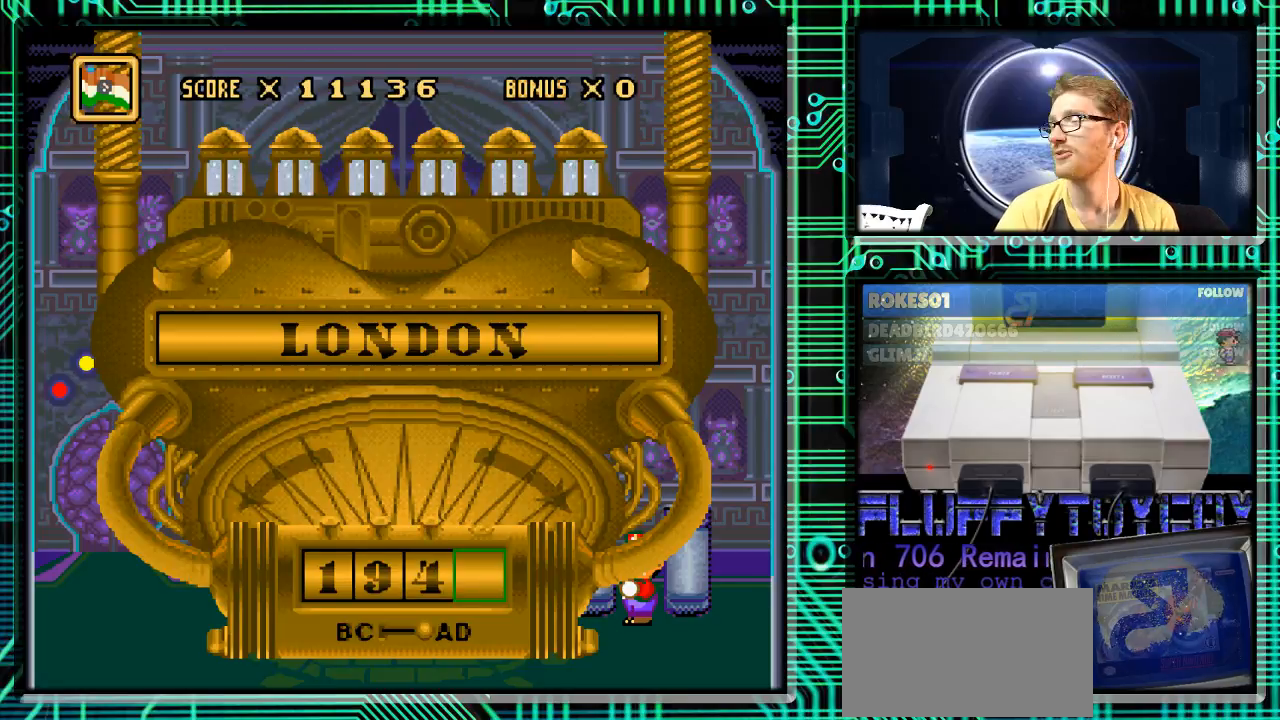
{"buttons": ["DPAD_UP"], "events": [[133, "DPAD_UP", "down"], [267, "DPAD_UP", "up"], [467, "DPAD_UP", "down"]]}
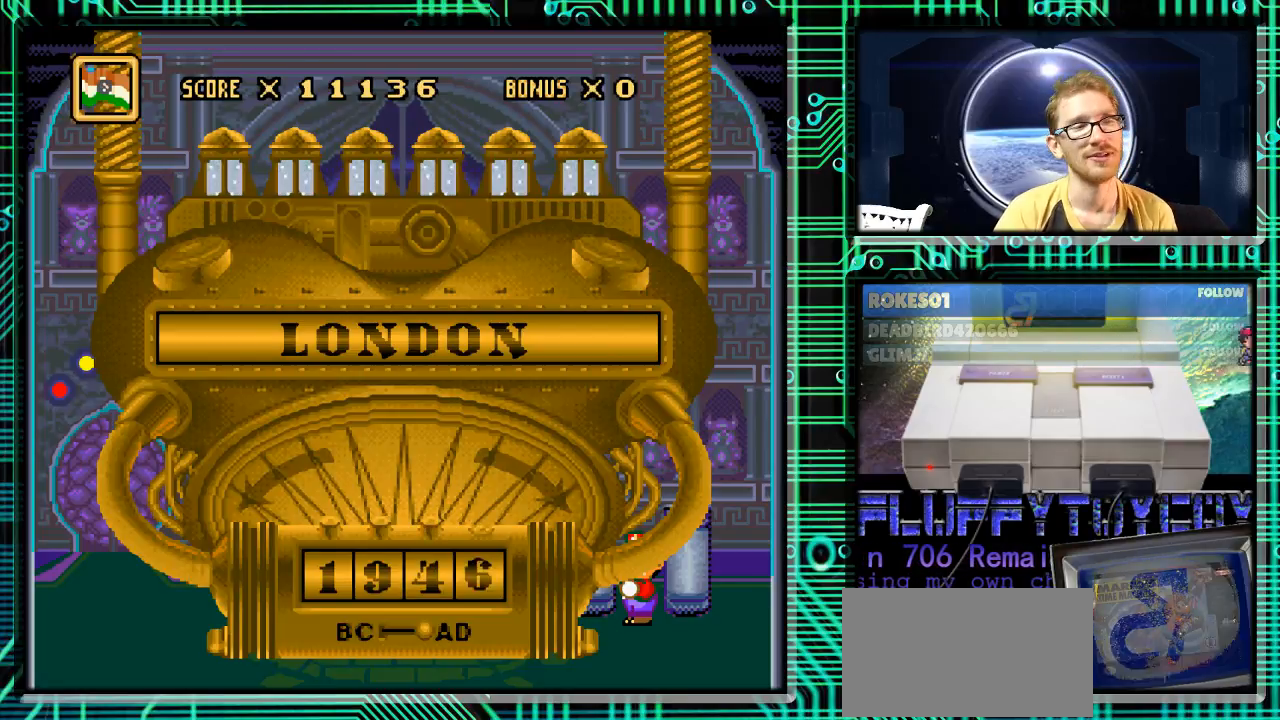
{"buttons": [], "events": [[33, "DPAD_UP", "up"]]}
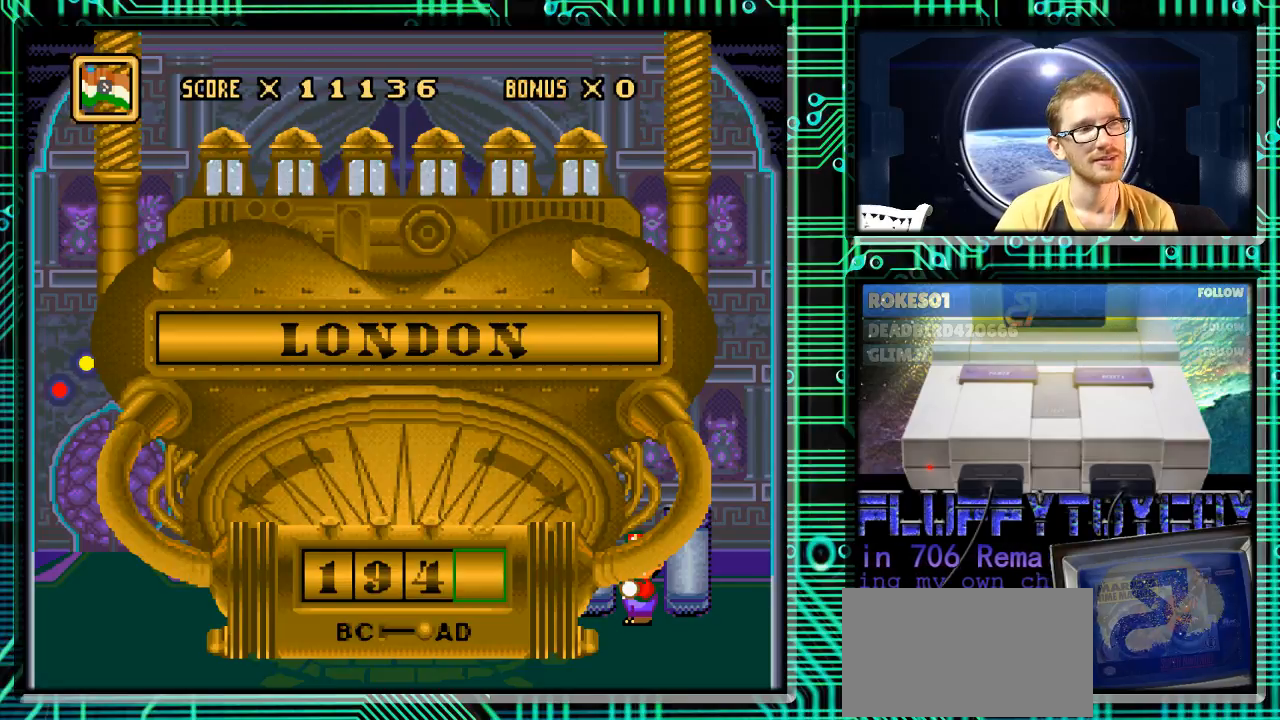
{"buttons": [], "events": []}
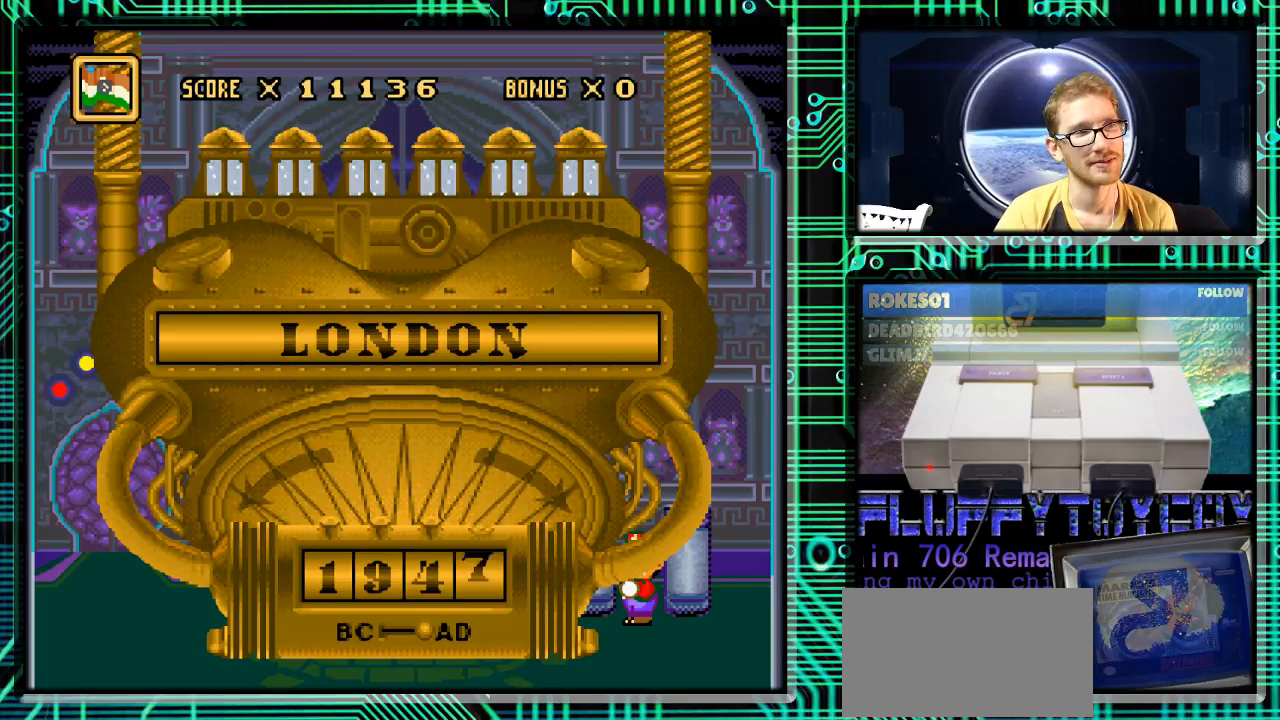
{"buttons": ["DPAD_RIGHT"], "events": [[500, "DPAD_RIGHT", "down"]]}
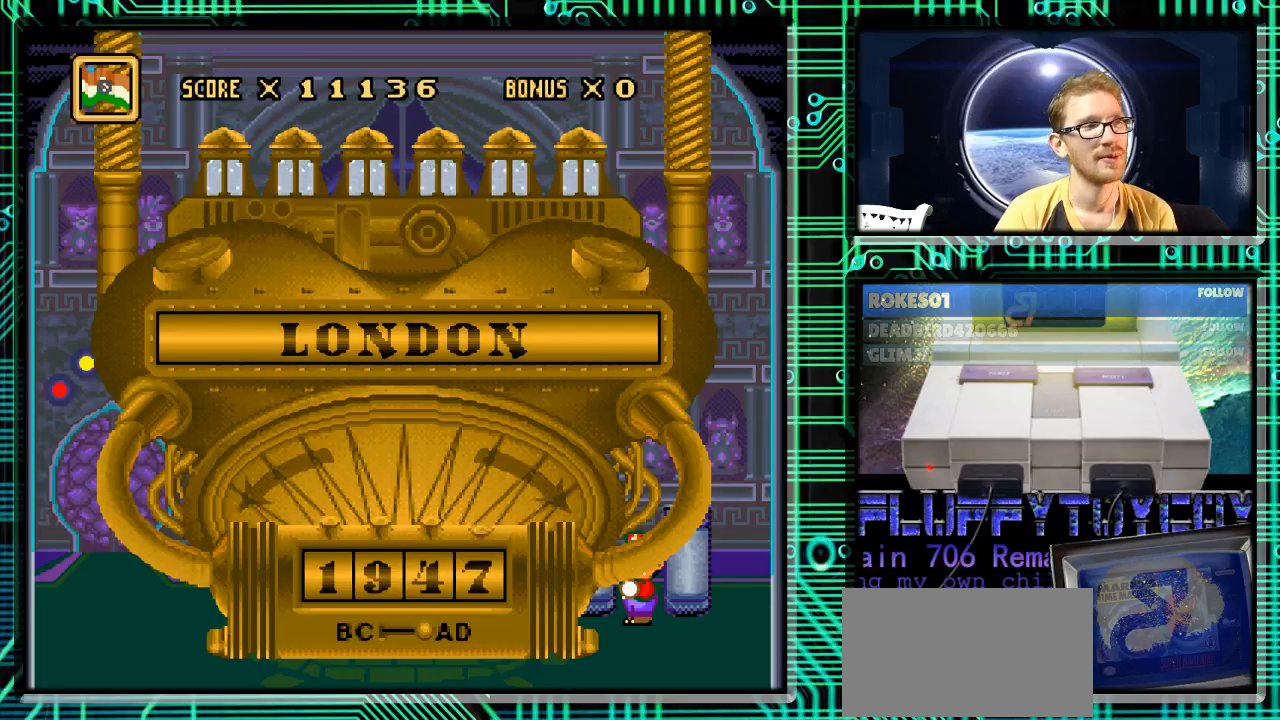
{"buttons": [], "events": [[33, "DPAD_RIGHT", "up"]]}
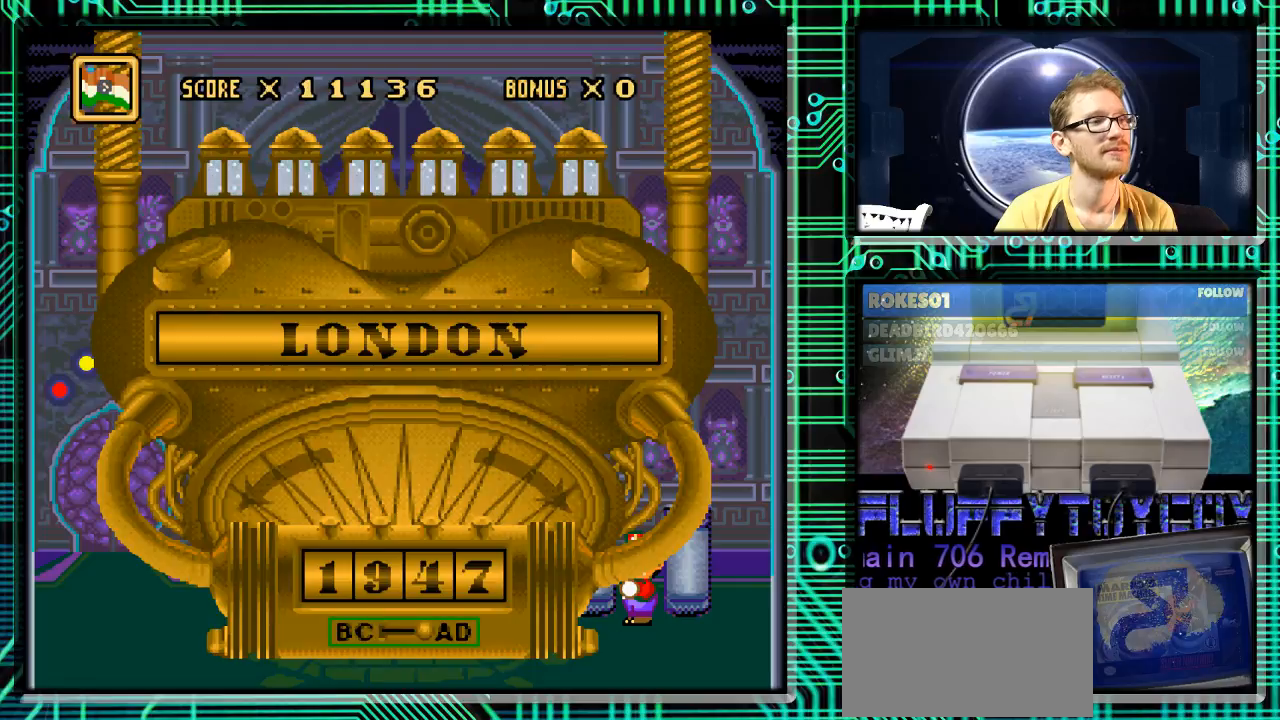
{"buttons": [], "events": [[300, "DPAD_RIGHT", "down"], [367, "DPAD_RIGHT", "up"]]}
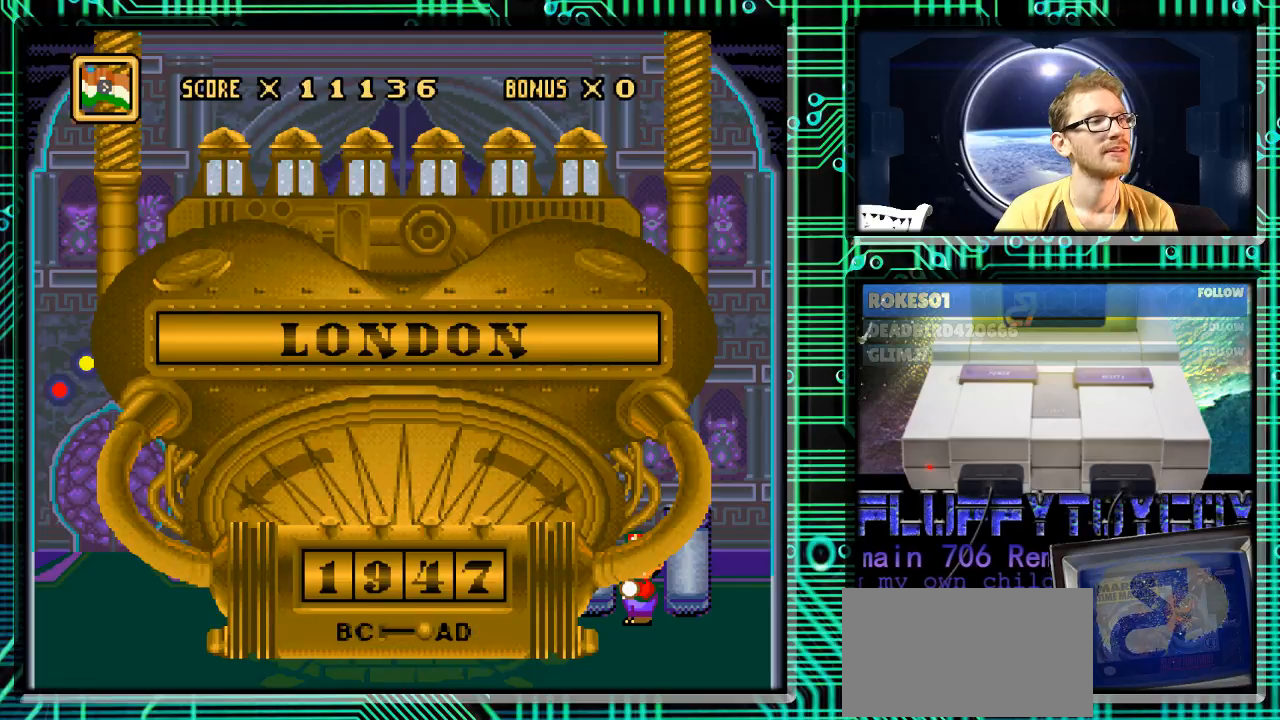
{"buttons": ["DPAD_UP"], "events": [[467, "DPAD_UP", "down"]]}
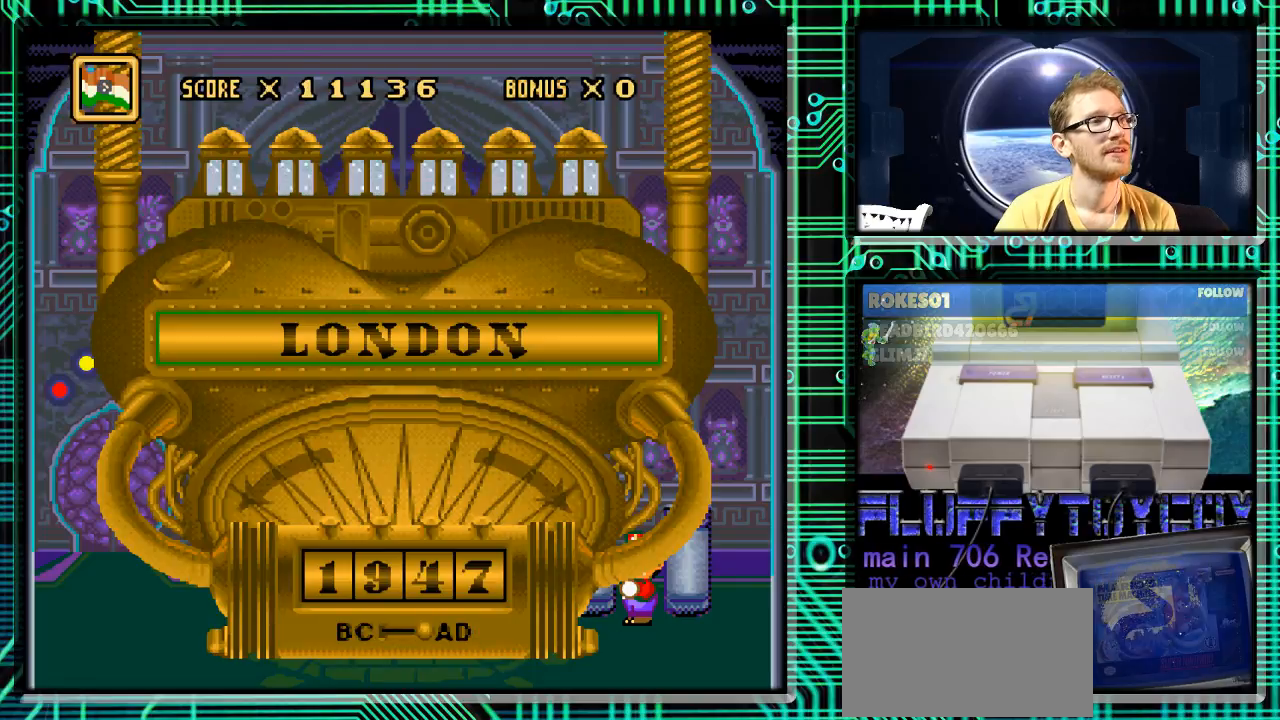
{"buttons": [], "events": [[67, "DPAD_UP", "up"]]}
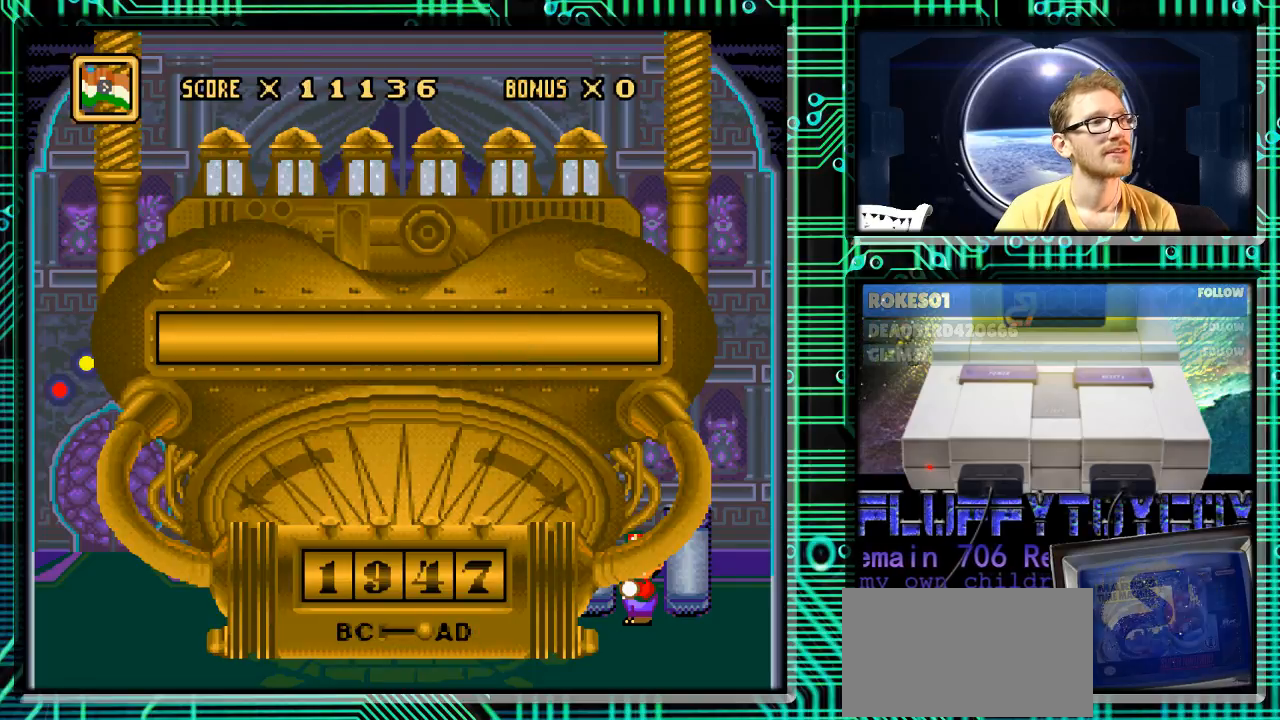
{"buttons": [], "events": []}
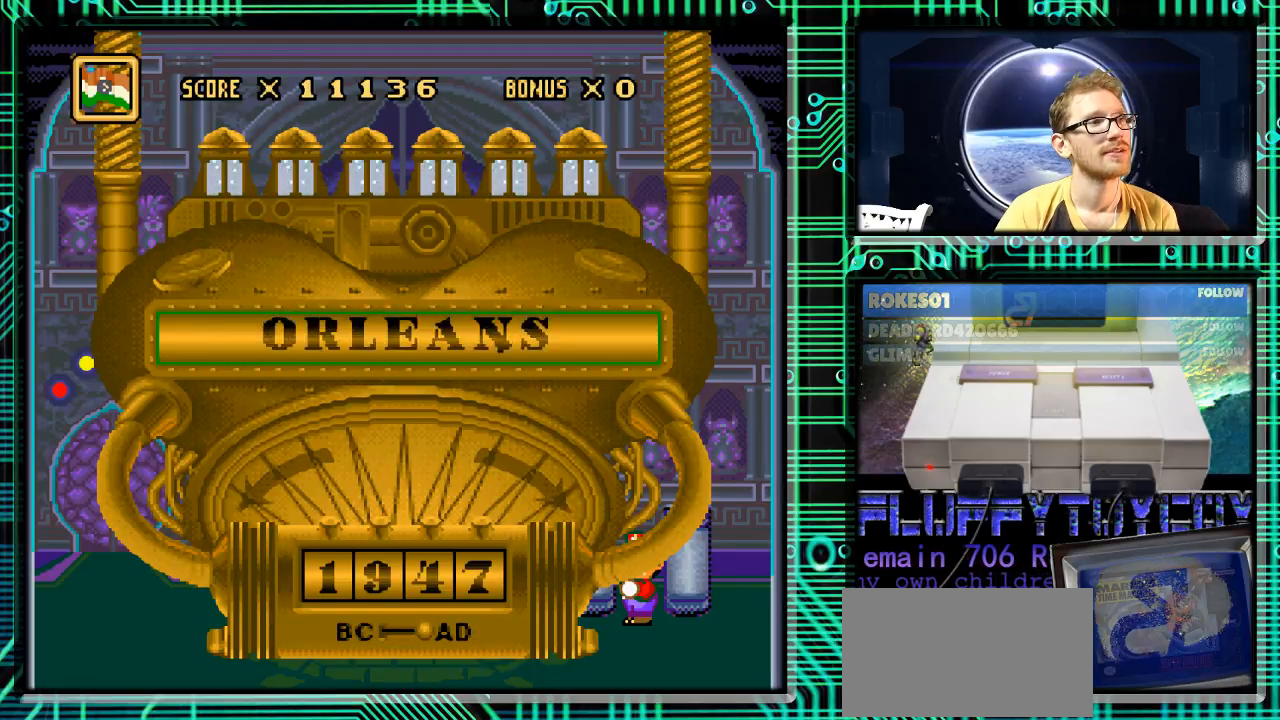
{"buttons": [], "events": [[167, "DPAD_UP", "down"], [300, "DPAD_UP", "up"]]}
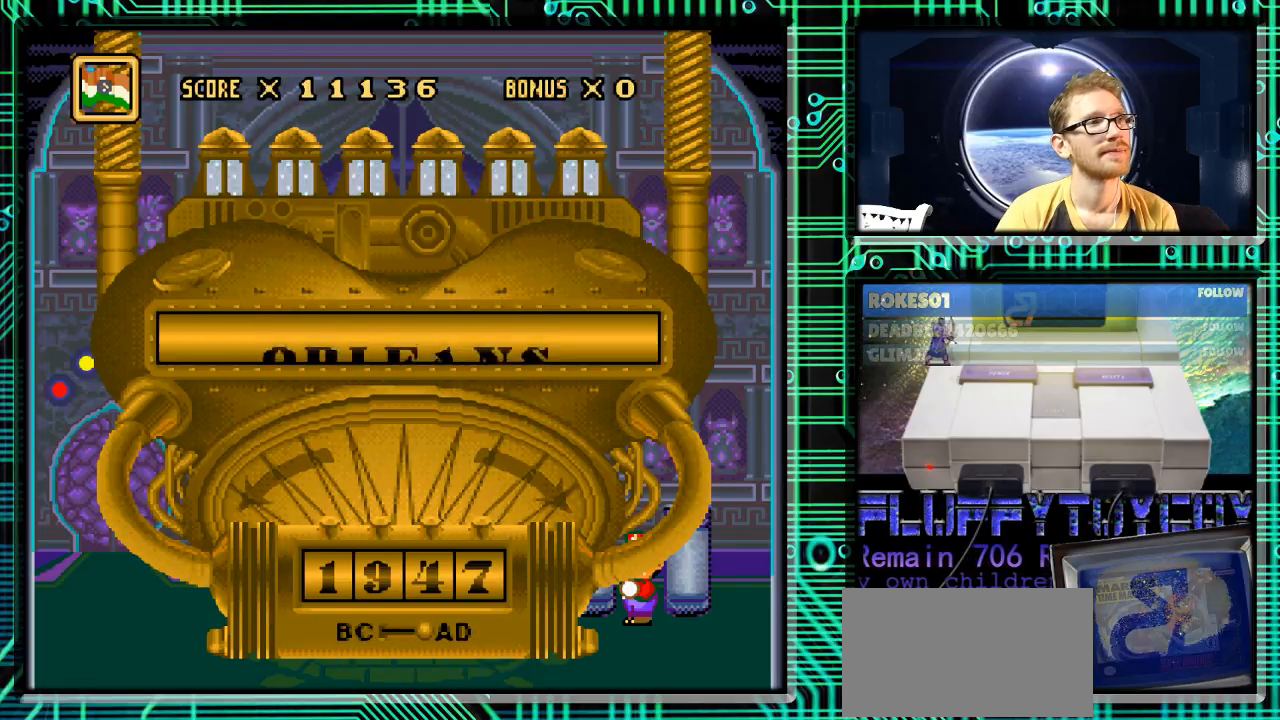
{"buttons": [], "events": []}
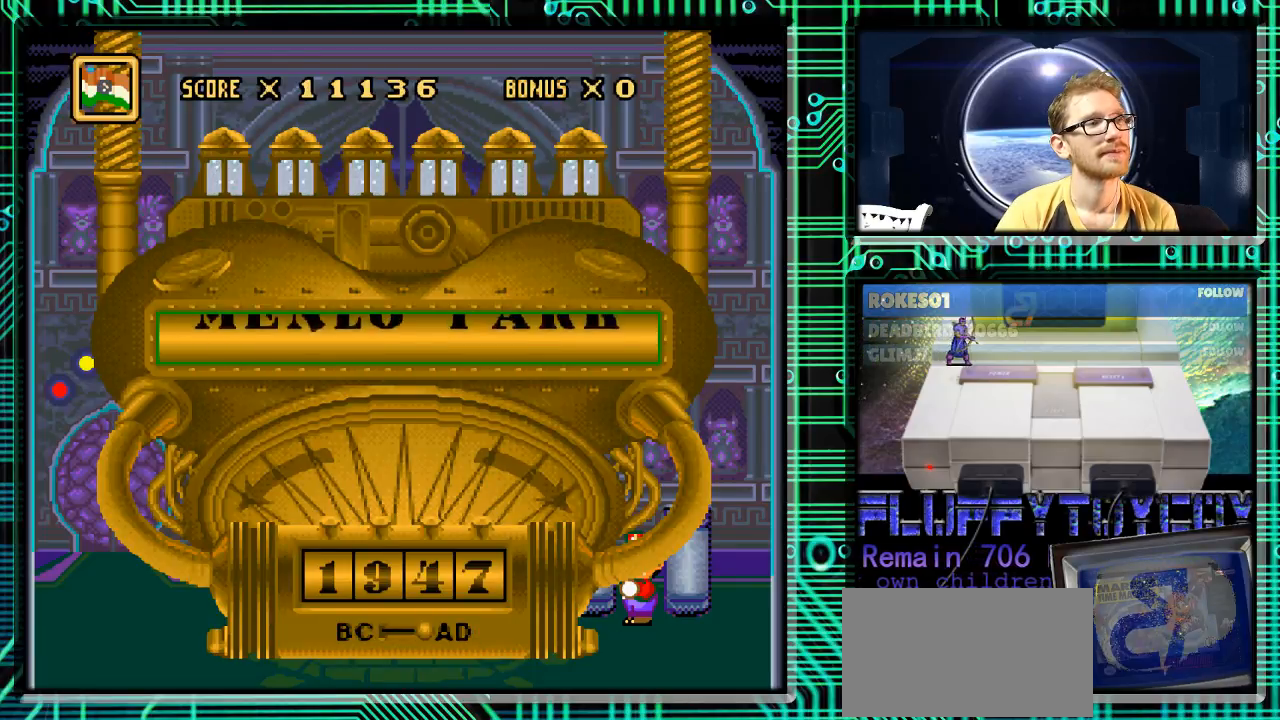
{"buttons": [], "events": [[333, "DPAD_UP", "down"], [500, "DPAD_UP", "up"]]}
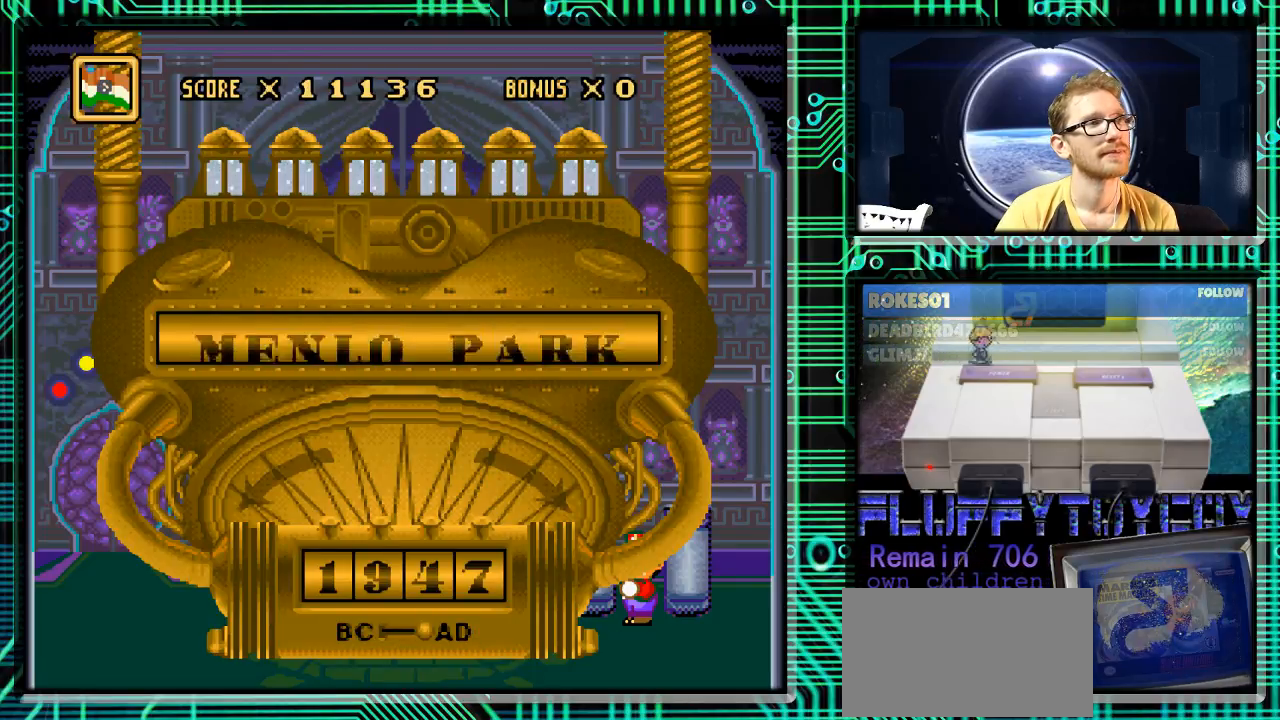
{"buttons": [], "events": []}
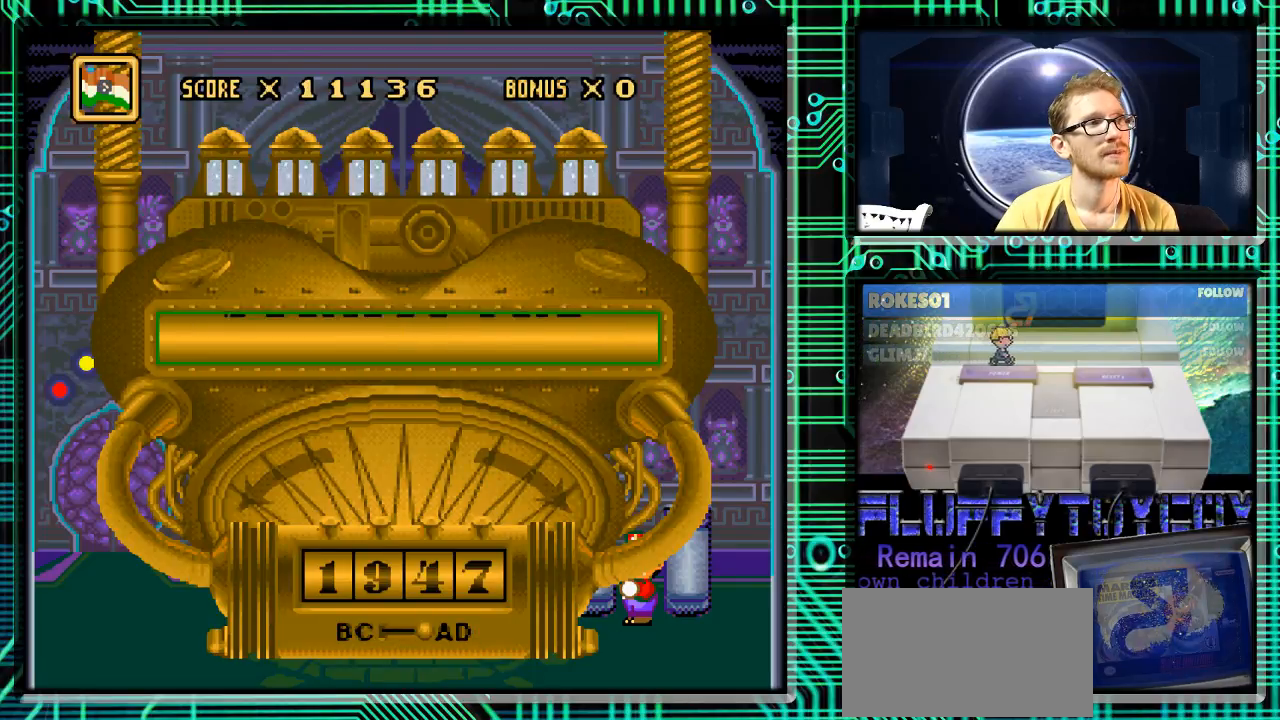
{"buttons": [], "events": []}
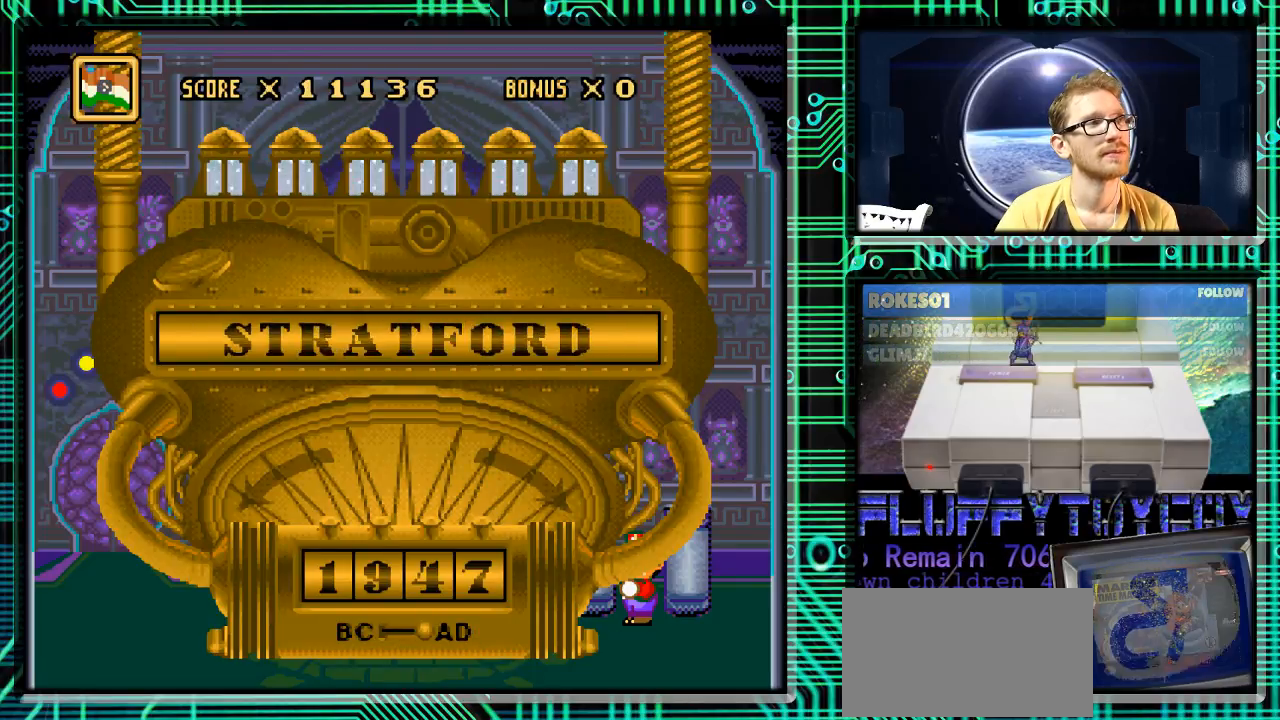
{"buttons": [], "events": [[33, "DPAD_UP", "down"], [133, "DPAD_UP", "up"]]}
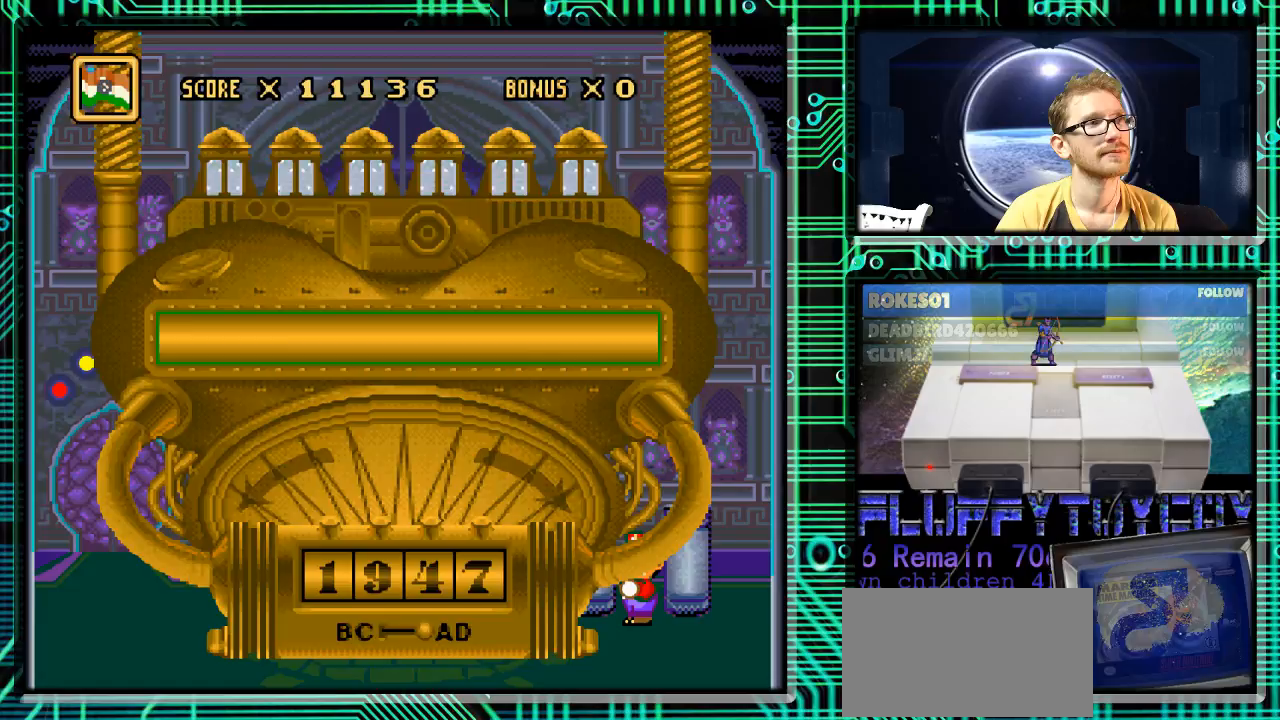
{"buttons": [], "events": []}
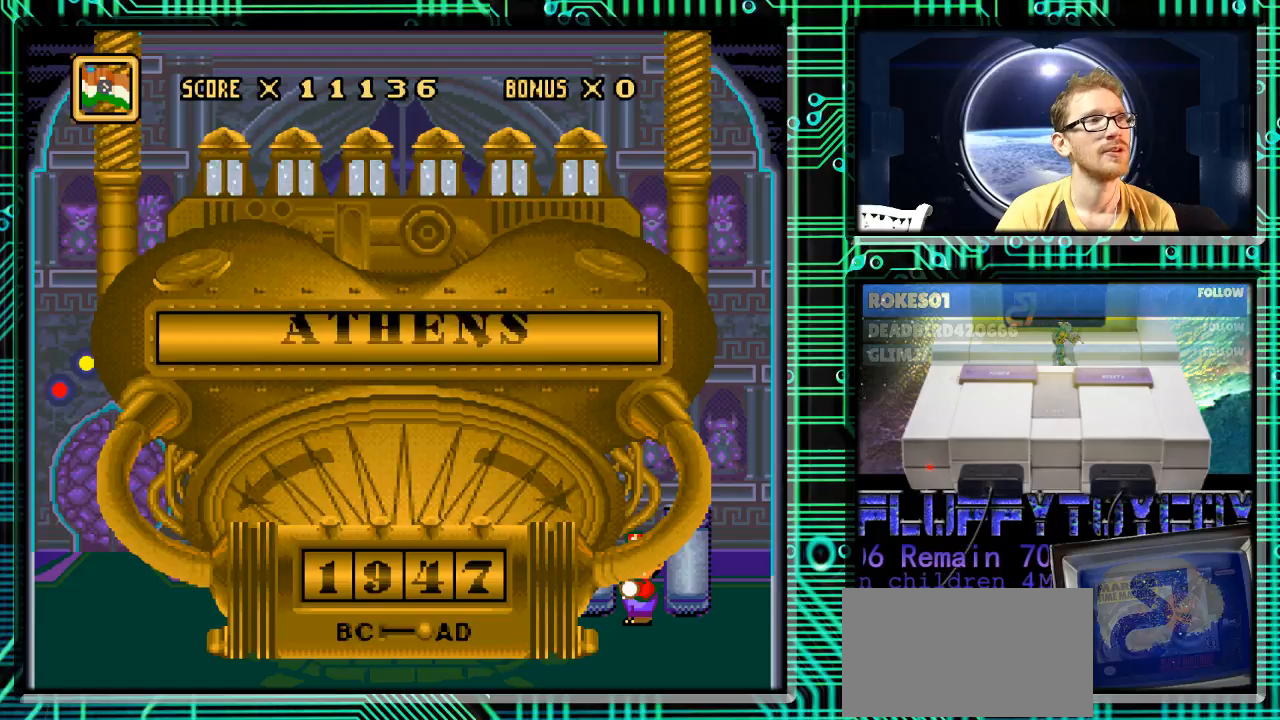
{"buttons": [], "events": [[67, "DPAD_UP", "down"], [200, "DPAD_UP", "up"]]}
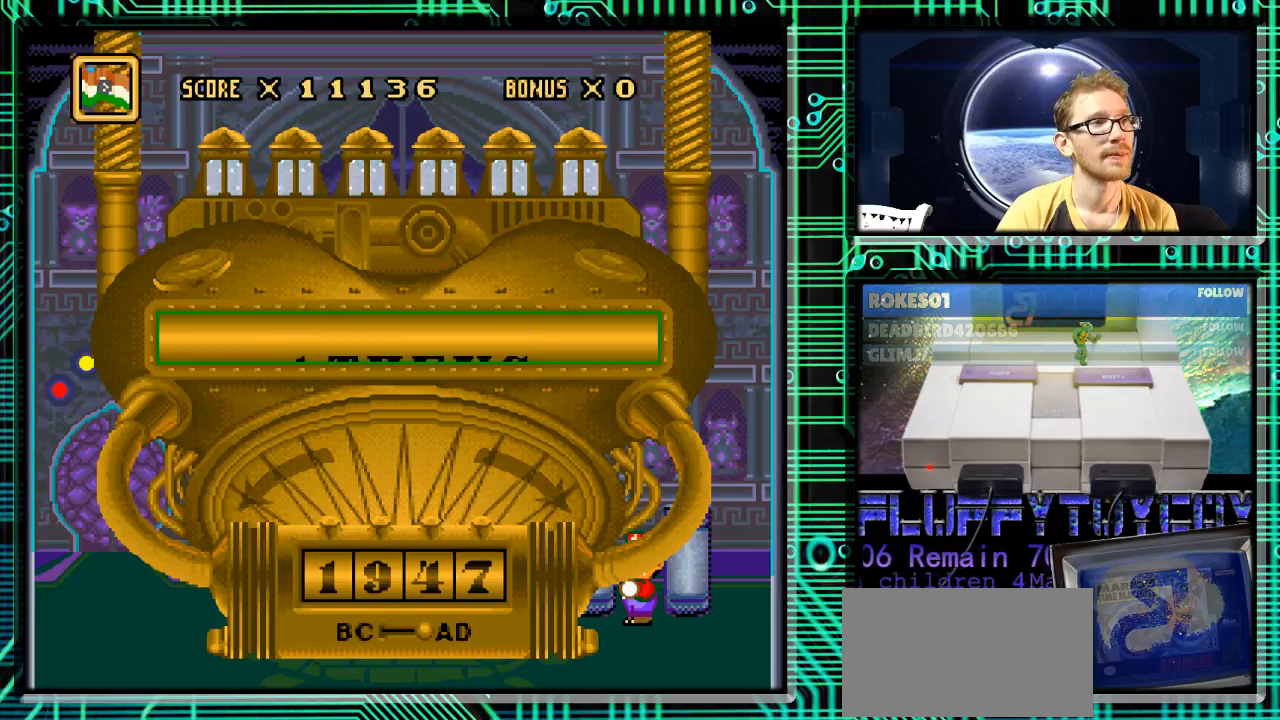
{"buttons": [], "events": []}
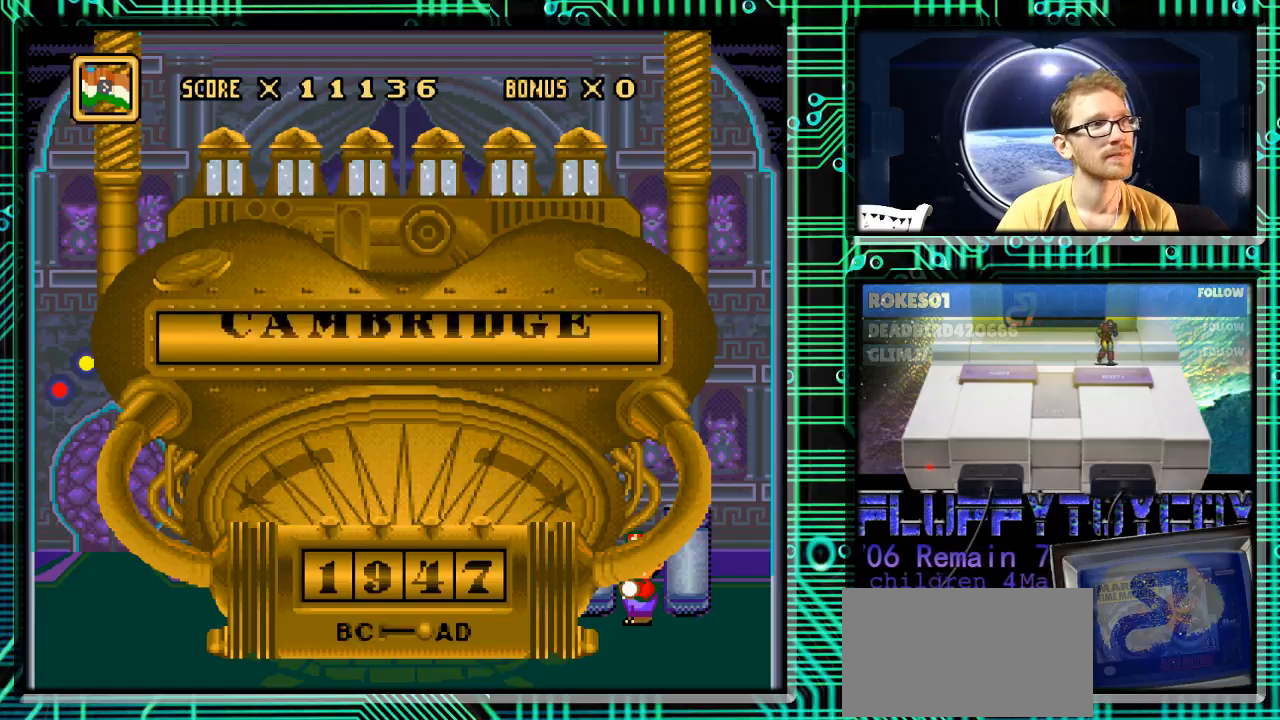
{"buttons": [], "events": []}